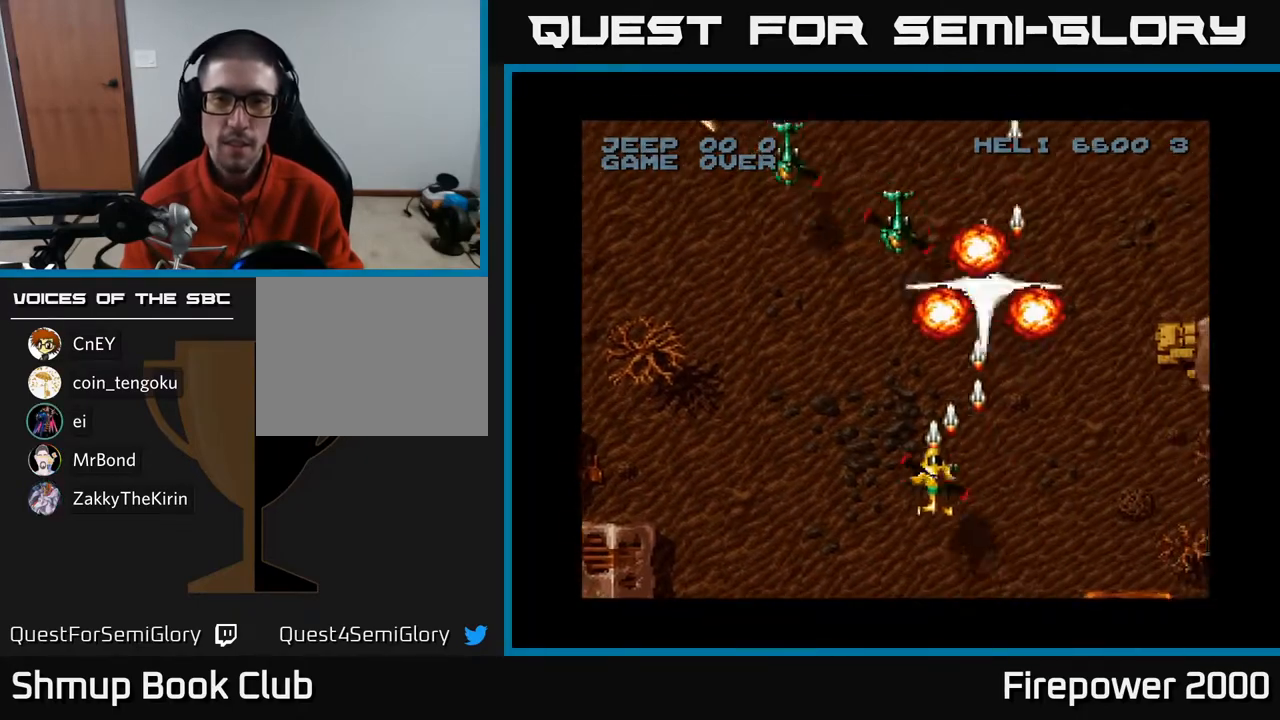
Gameplay with a controller (Xbox layout); each line is a JSON object with the inputs held at the frame after it. "events" lists button and stick changes between this image and that frame as [ms after this image, input, new state], when the widget could be followed in between.
{"buttons": ["A", "DPAD_RIGHT"], "left_stick": "center", "right_stick": "center", "events": [[67, "DPAD_LEFT", "down"], [133, "DPAD_DOWN", "up"], [250, "DPAD_LEFT", "up"], [283, "DPAD_DOWN", "down"], [300, "DPAD_DOWN", "up"], [300, "DPAD_RIGHT", "down"]]}
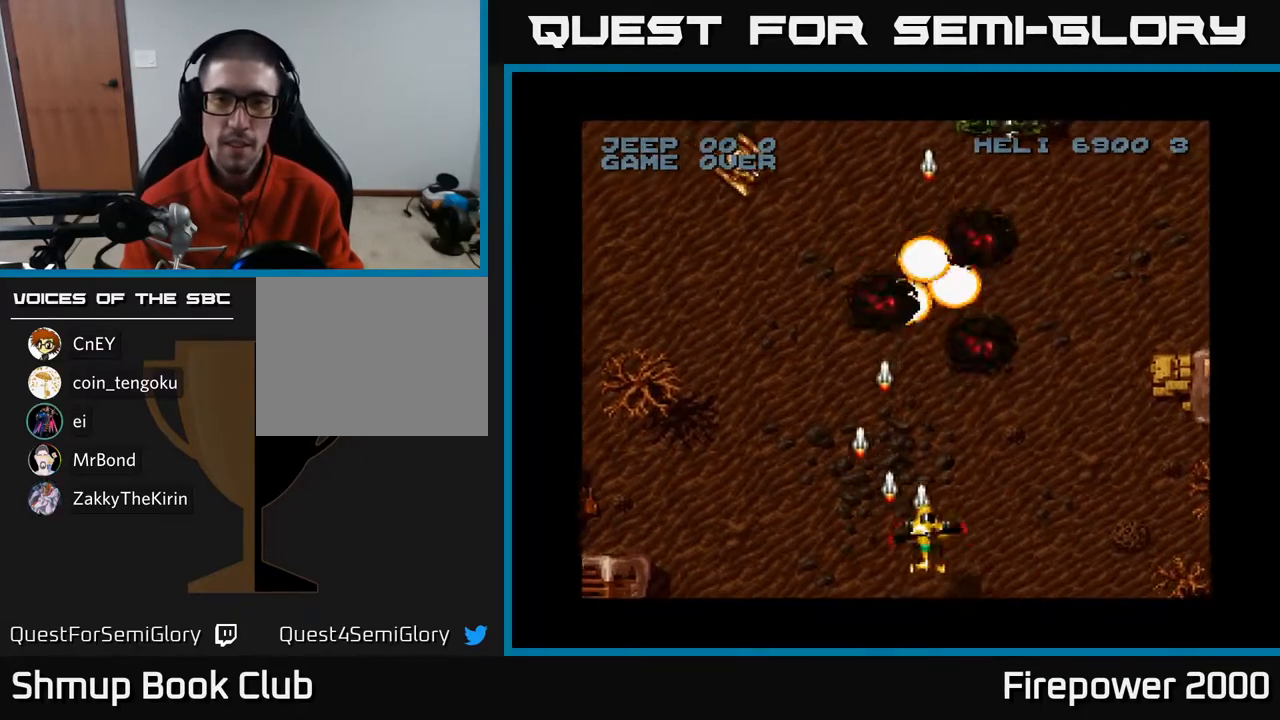
{"buttons": ["A", "DPAD_RIGHT"], "left_stick": "center", "right_stick": "center", "events": [[167, "DPAD_RIGHT", "up"], [200, "DPAD_UP", "down"], [217, "DPAD_LEFT", "down"], [300, "DPAD_LEFT", "up"], [450, "DPAD_RIGHT", "down"], [450, "DPAD_UP", "up"]]}
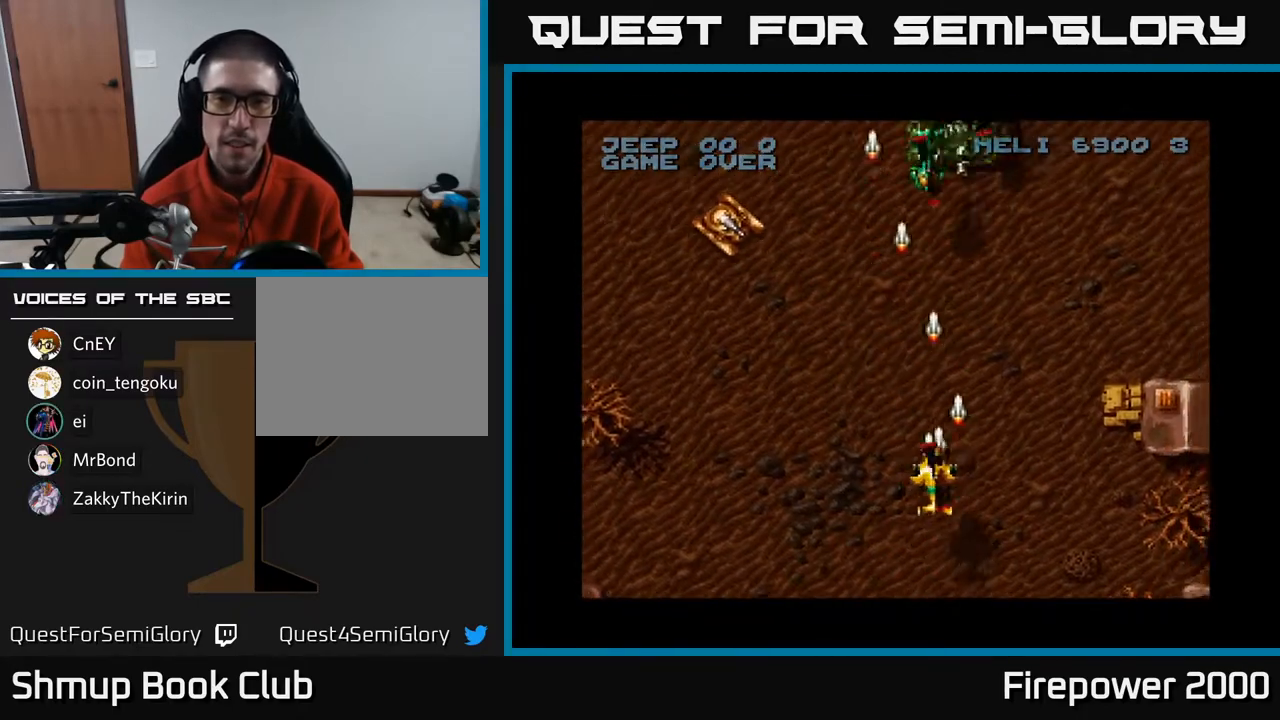
{"buttons": ["A", "DPAD_DOWN"], "left_stick": "center", "right_stick": "center", "events": [[17, "DPAD_DOWN", "down"], [17, "DPAD_RIGHT", "up"], [117, "DPAD_RIGHT", "down"], [200, "DPAD_RIGHT", "up"]]}
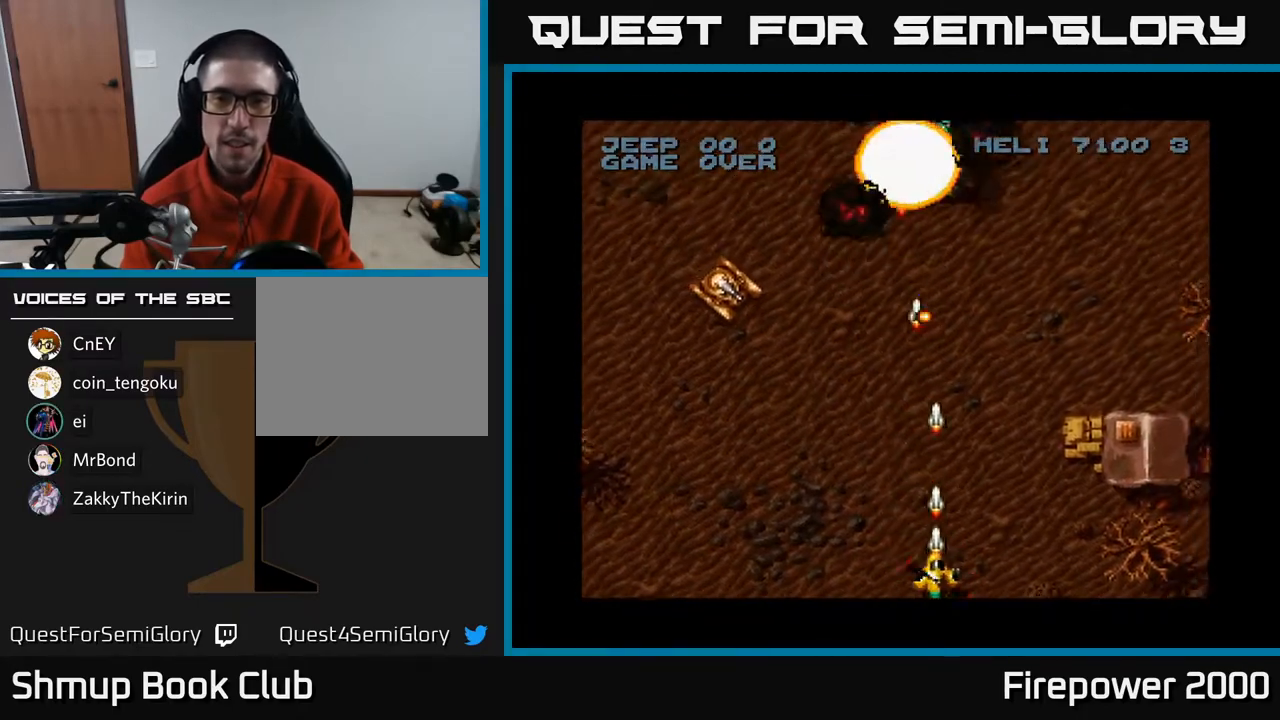
{"buttons": ["A", "DPAD_UP", "DPAD_LEFT"], "left_stick": "center", "right_stick": "center", "events": [[133, "DPAD_DOWN", "up"], [133, "DPAD_LEFT", "down"], [467, "DPAD_UP", "down"]]}
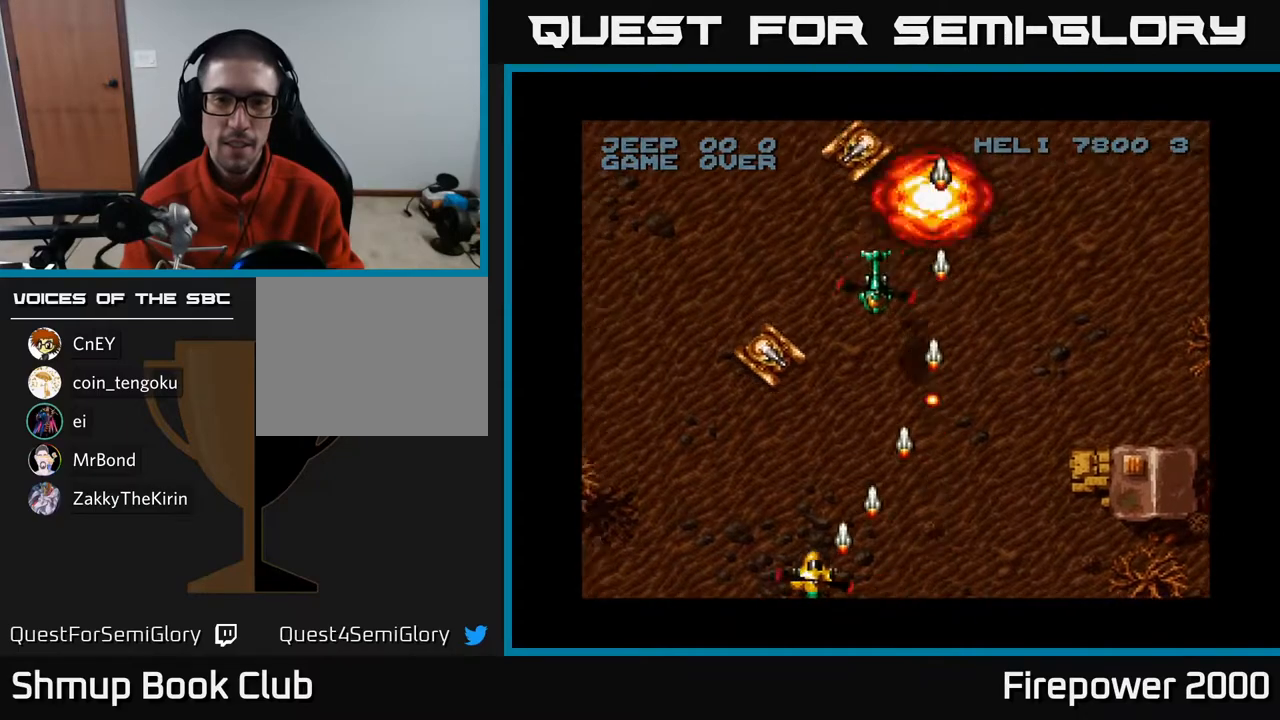
{"buttons": ["A", "DPAD_DOWN"], "left_stick": "center", "right_stick": "center", "events": [[200, "DPAD_UP", "up"], [267, "DPAD_LEFT", "up"], [283, "DPAD_DOWN", "down"], [283, "DPAD_RIGHT", "down"], [500, "DPAD_RIGHT", "up"]]}
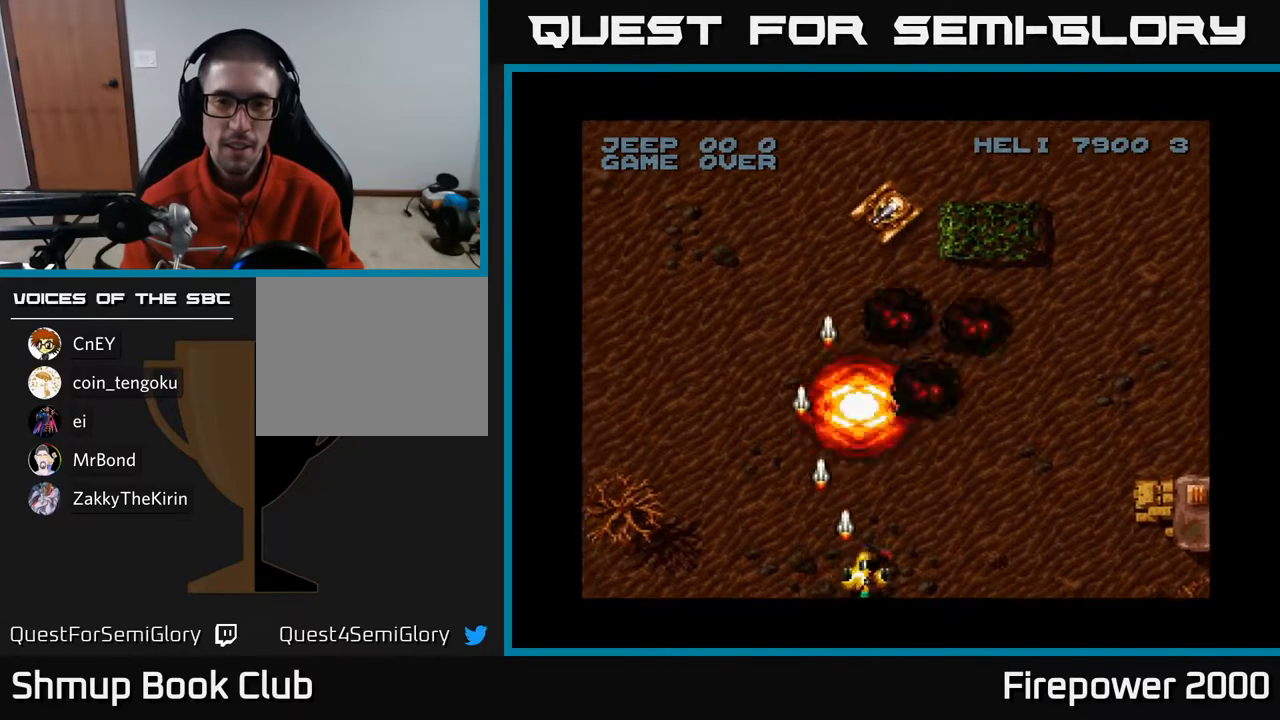
{"buttons": ["A", "DPAD_LEFT"], "left_stick": "center", "right_stick": "center", "events": [[67, "DPAD_DOWN", "up"], [67, "DPAD_LEFT", "down"], [150, "DPAD_LEFT", "up"], [167, "DPAD_UP", "down"], [183, "DPAD_RIGHT", "down"], [217, "DPAD_RIGHT", "up"], [367, "DPAD_LEFT", "down"], [467, "DPAD_UP", "up"]]}
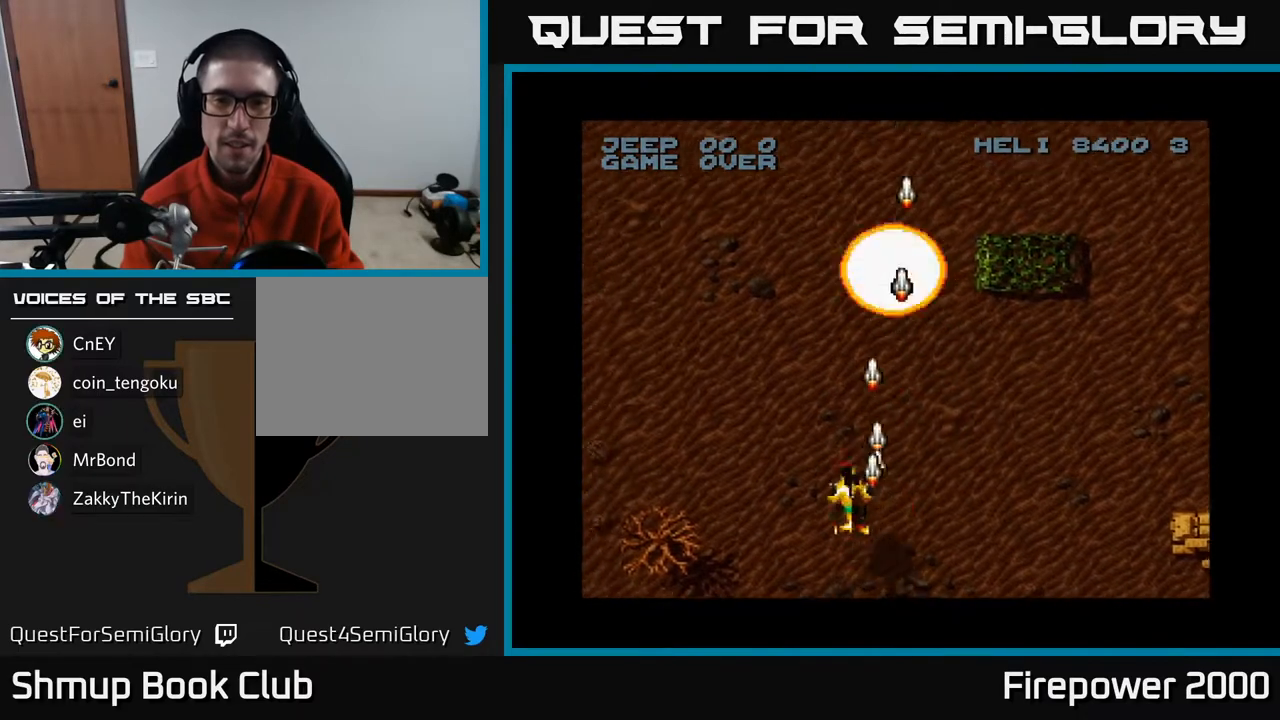
{"buttons": ["A", "DPAD_DOWN", "DPAD_LEFT"], "left_stick": "center", "right_stick": "center", "events": [[483, "DPAD_DOWN", "down"]]}
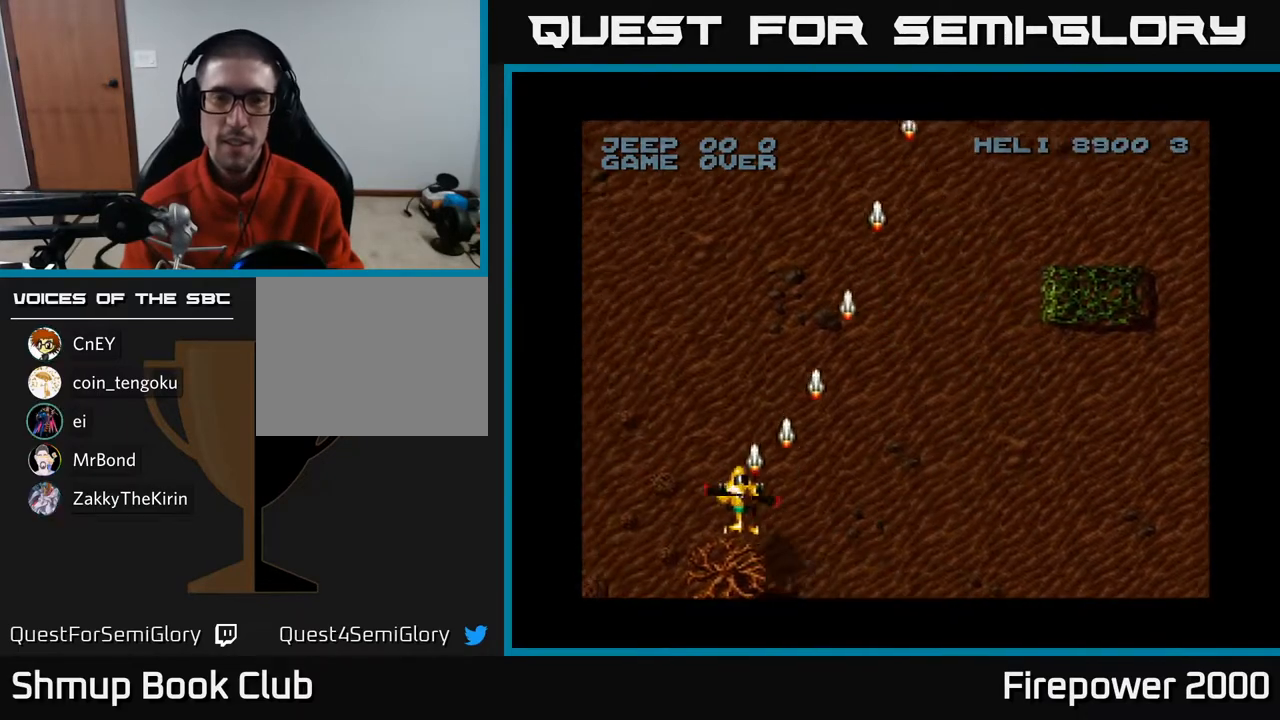
{"buttons": ["A", "DPAD_RIGHT"], "left_stick": "center", "right_stick": "center", "events": [[100, "DPAD_LEFT", "up"], [183, "DPAD_RIGHT", "down"], [250, "DPAD_DOWN", "up"]]}
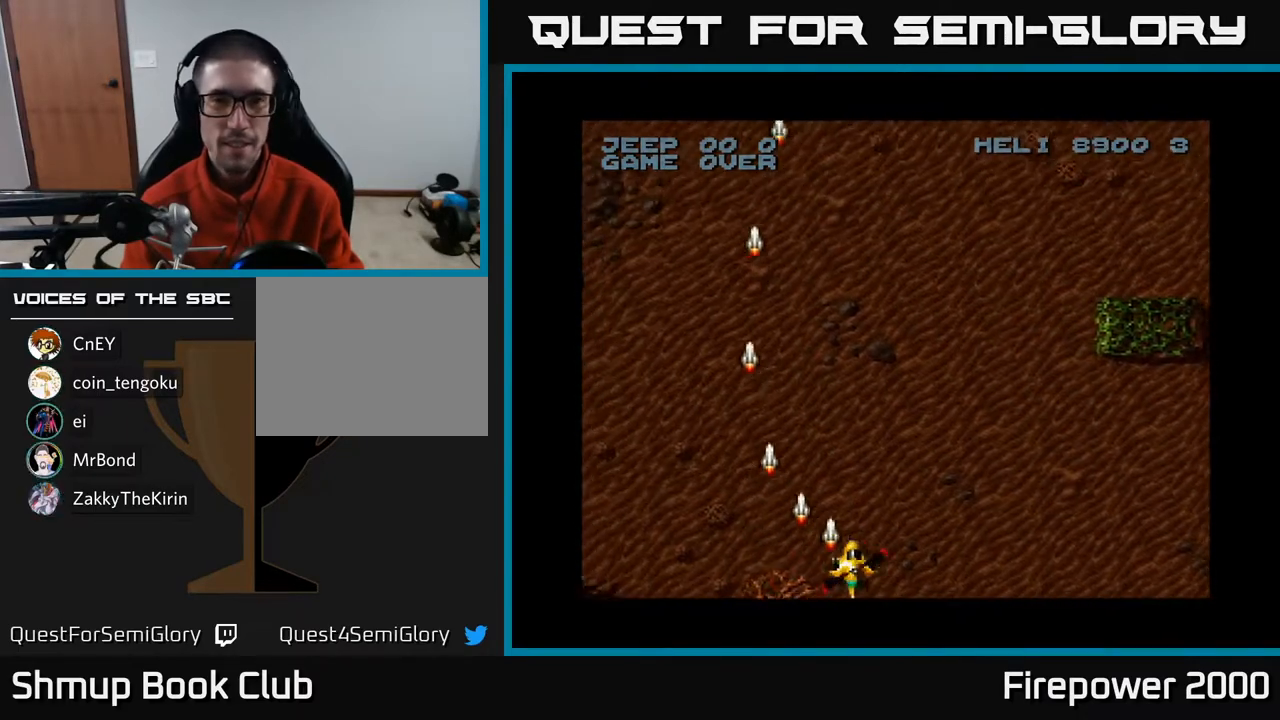
{"buttons": ["A", "DPAD_RIGHT"], "left_stick": "center", "right_stick": "center", "events": []}
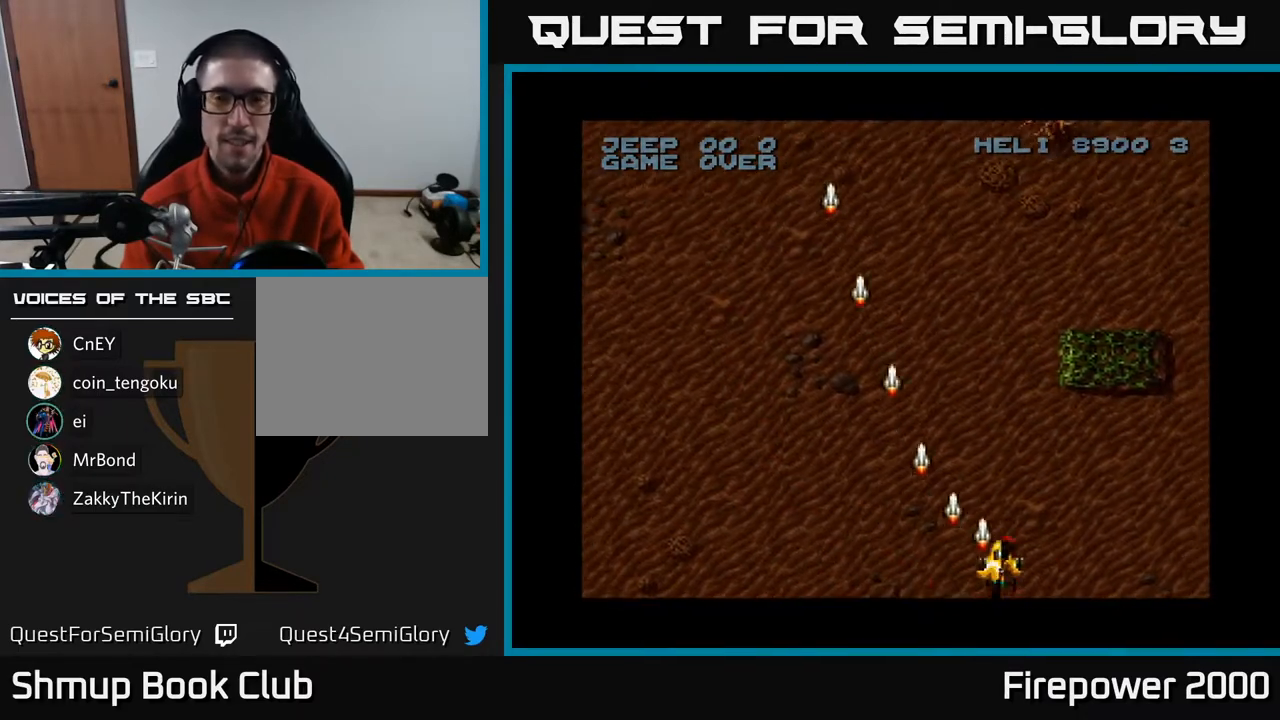
{"buttons": ["A"], "left_stick": "center", "right_stick": "center", "events": [[500, "DPAD_RIGHT", "up"]]}
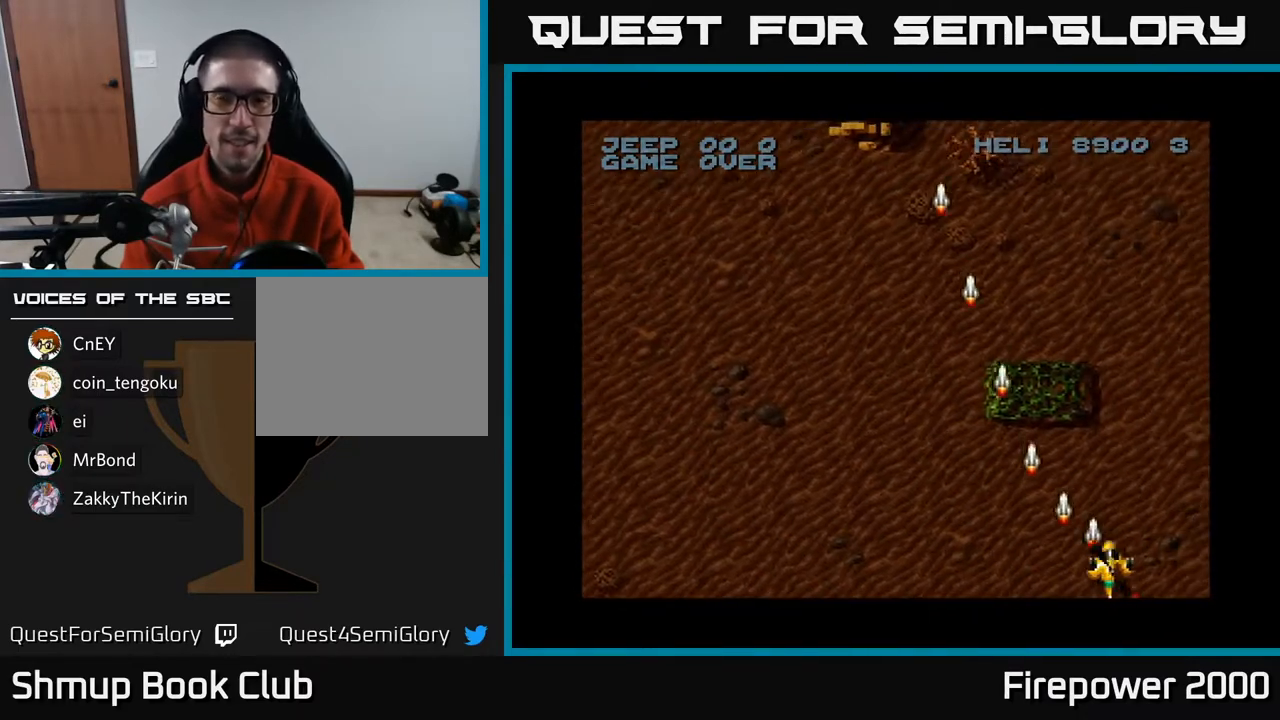
{"buttons": ["A", "DPAD_LEFT"], "left_stick": "center", "right_stick": "center", "events": [[83, "DPAD_LEFT", "down"]]}
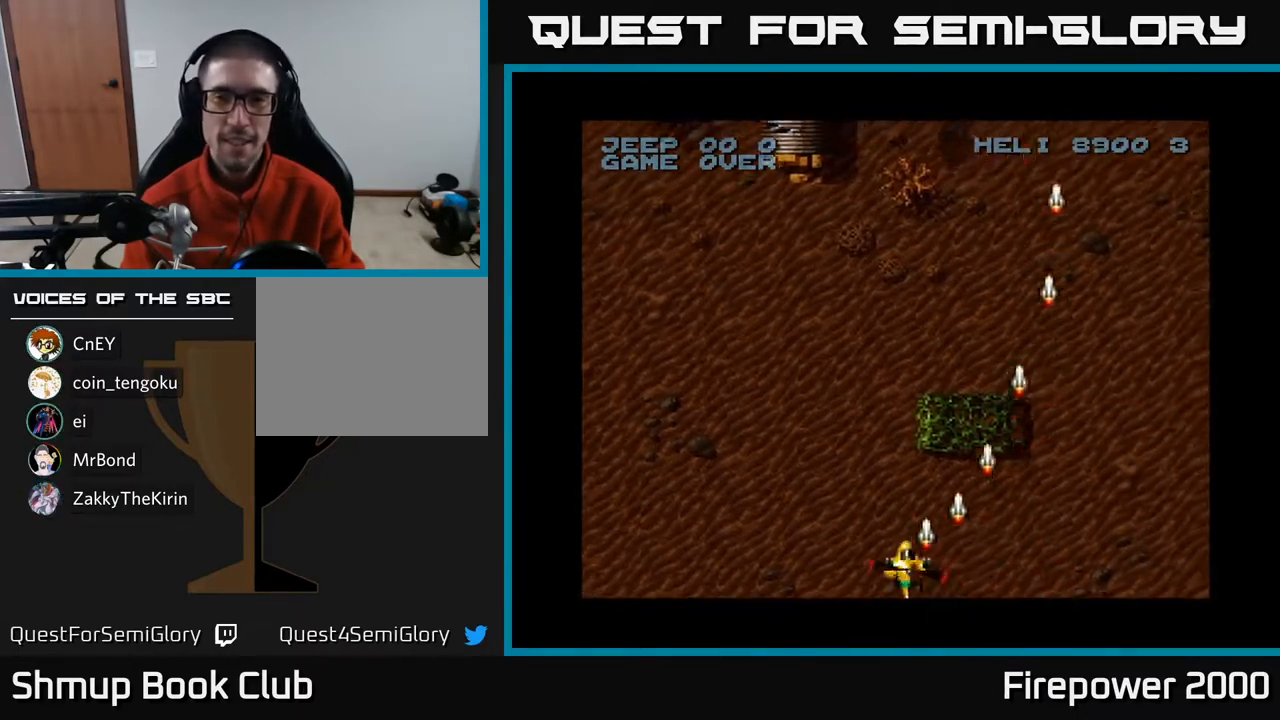
{"buttons": ["A", "DPAD_UP", "DPAD_RIGHT"], "left_stick": "center", "right_stick": "center", "events": [[233, "DPAD_LEFT", "up"], [250, "DPAD_RIGHT", "down"], [250, "DPAD_UP", "down"]]}
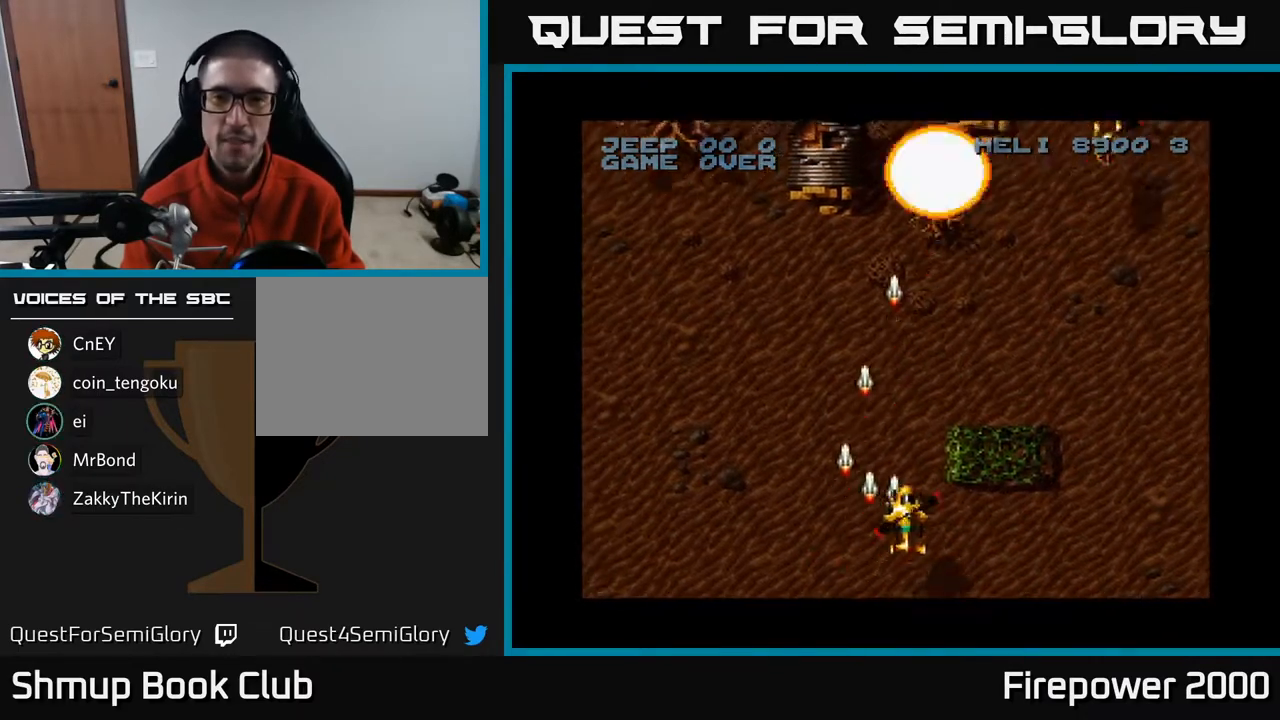
{"buttons": ["A"], "left_stick": "center", "right_stick": "center", "events": [[83, "DPAD_UP", "up"], [500, "DPAD_RIGHT", "up"]]}
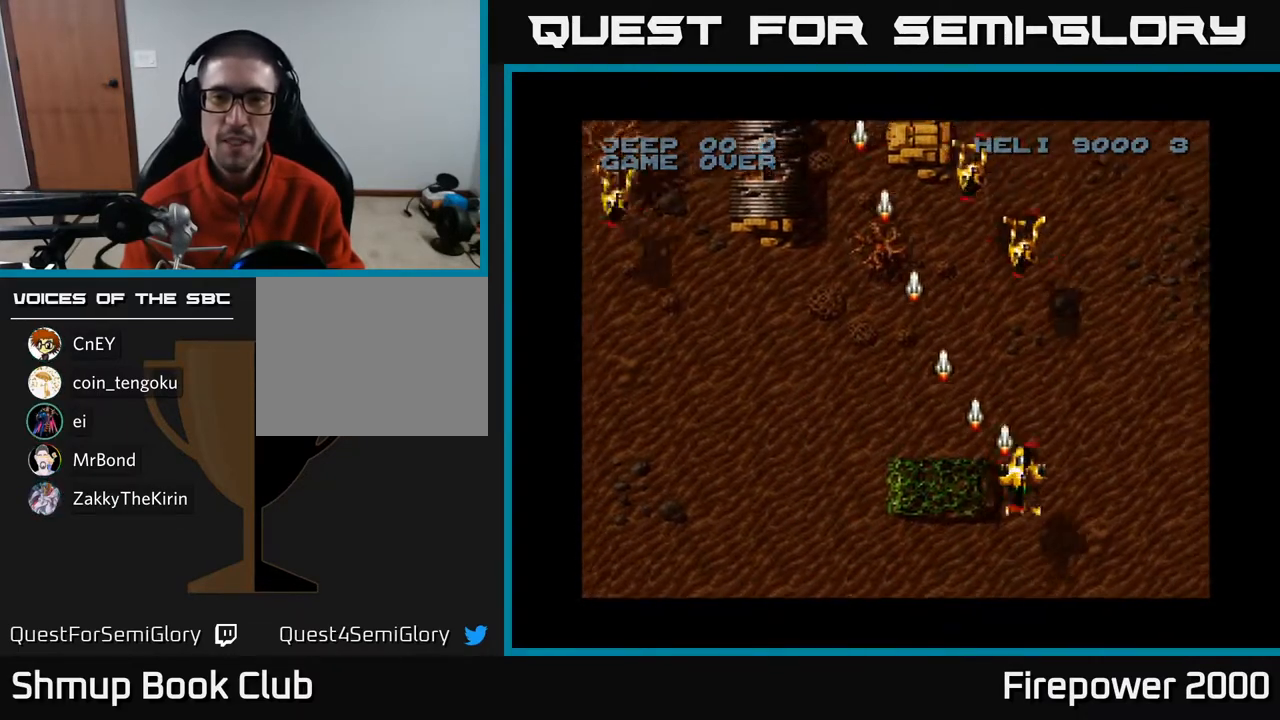
{"buttons": ["A", "DPAD_LEFT"], "left_stick": "center", "right_stick": "center", "events": [[33, "DPAD_LEFT", "down"]]}
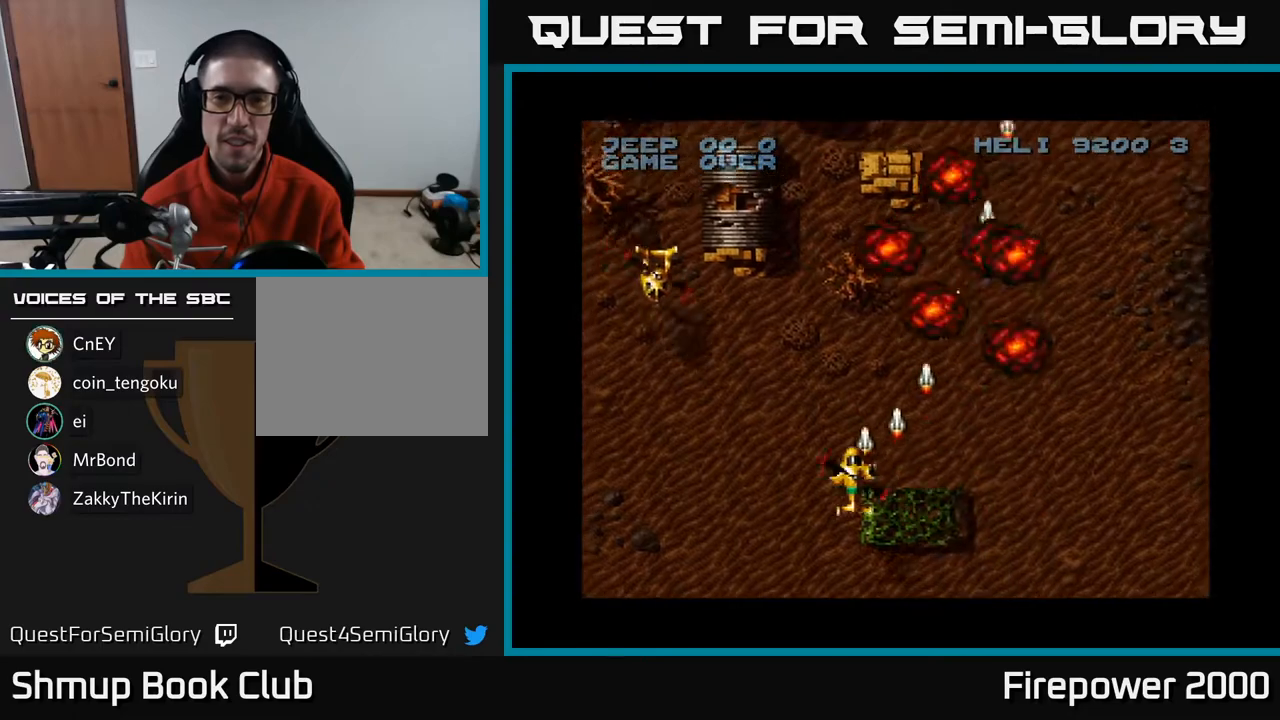
{"buttons": ["A", "DPAD_DOWN", "DPAD_RIGHT"], "left_stick": "center", "right_stick": "center", "events": [[417, "DPAD_DOWN", "down"], [417, "DPAD_LEFT", "up"], [450, "DPAD_RIGHT", "down"]]}
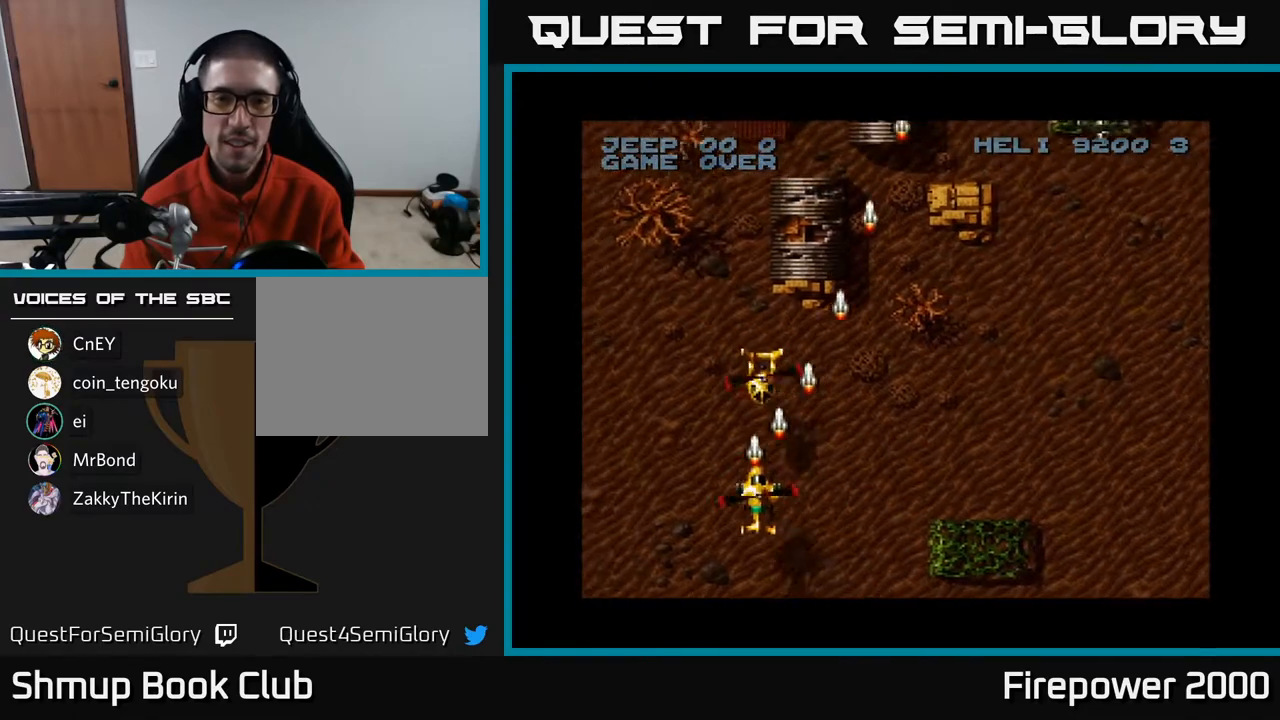
{"buttons": ["A", "DPAD_RIGHT"], "left_stick": "center", "right_stick": "center", "events": [[17, "DPAD_RIGHT", "up"], [167, "DPAD_DOWN", "up"], [200, "DPAD_LEFT", "down"], [417, "DPAD_LEFT", "up"], [433, "DPAD_RIGHT", "down"]]}
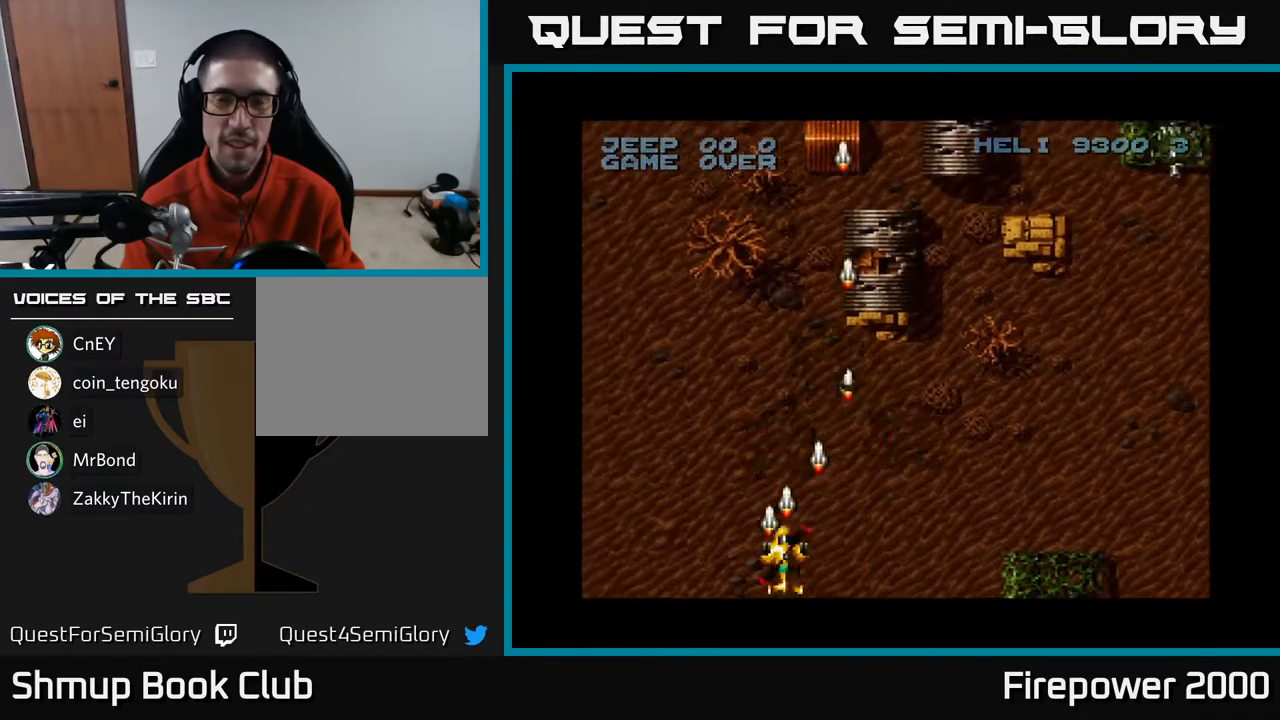
{"buttons": ["A", "DPAD_RIGHT"], "left_stick": "center", "right_stick": "center", "events": []}
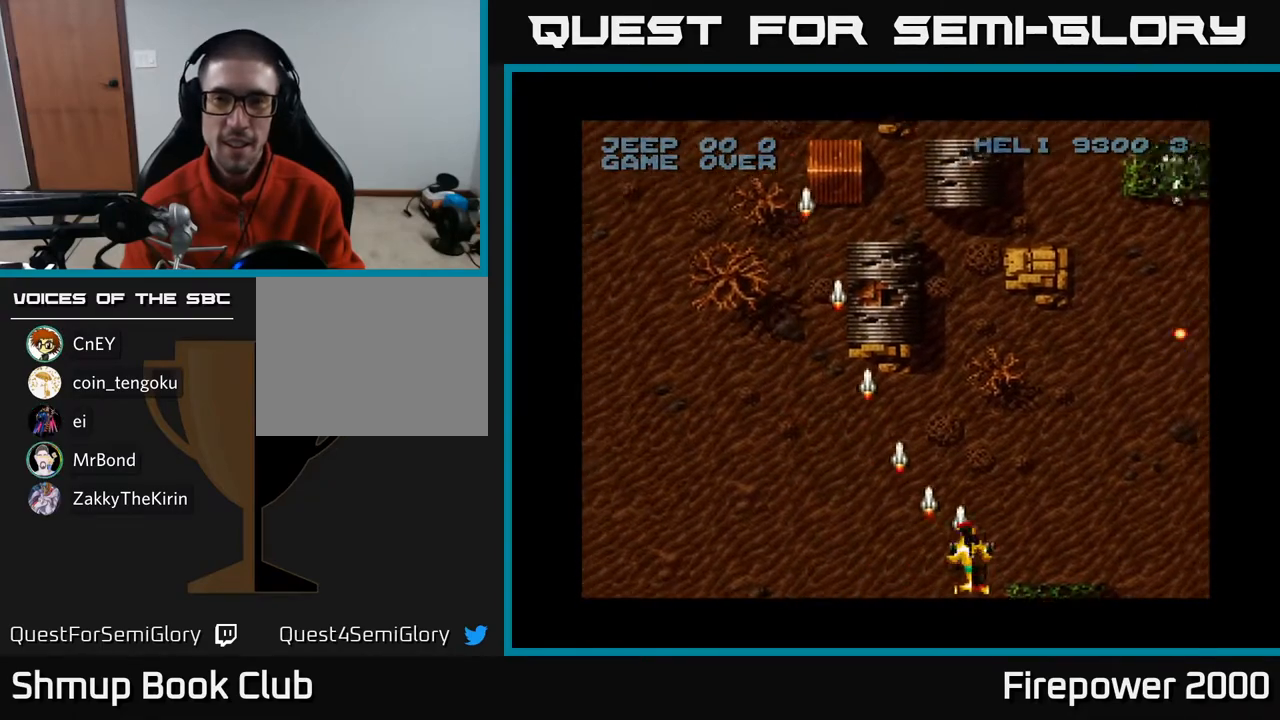
{"buttons": ["A", "DPAD_UP", "DPAD_RIGHT"], "left_stick": "center", "right_stick": "center", "events": [[100, "DPAD_RIGHT", "up"], [100, "DPAD_UP", "down"], [267, "DPAD_RIGHT", "down"]]}
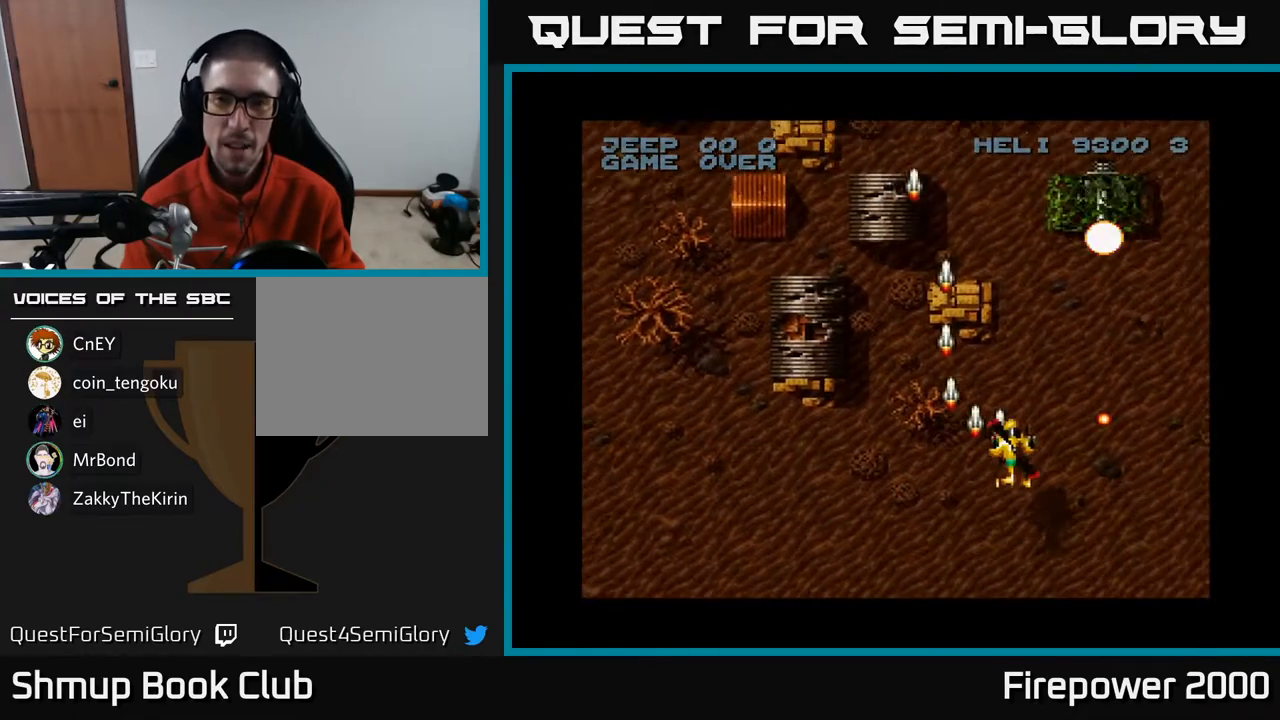
{"buttons": ["A", "DPAD_RIGHT"], "left_stick": "center", "right_stick": "center", "events": [[83, "DPAD_RIGHT", "up"], [333, "DPAD_UP", "up"], [350, "DPAD_RIGHT", "down"]]}
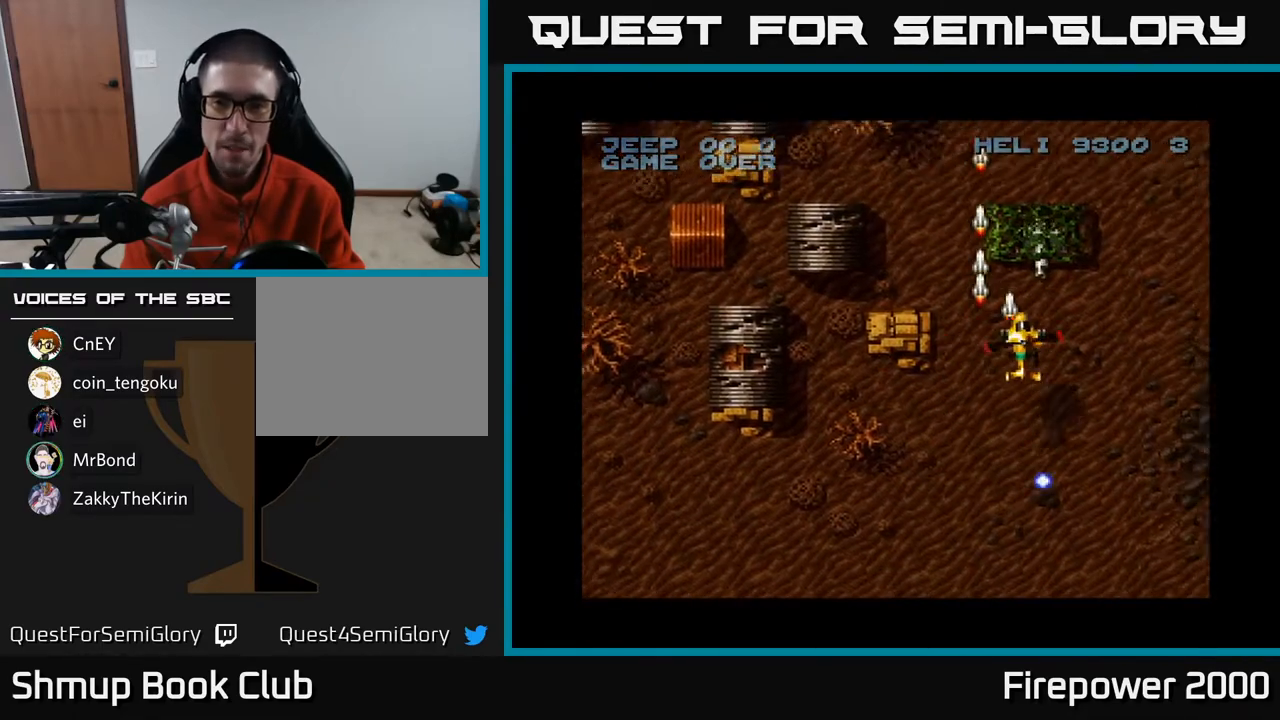
{"buttons": ["A", "DPAD_DOWN"], "left_stick": "center", "right_stick": "center", "events": [[50, "DPAD_DOWN", "down"], [67, "DPAD_RIGHT", "up"]]}
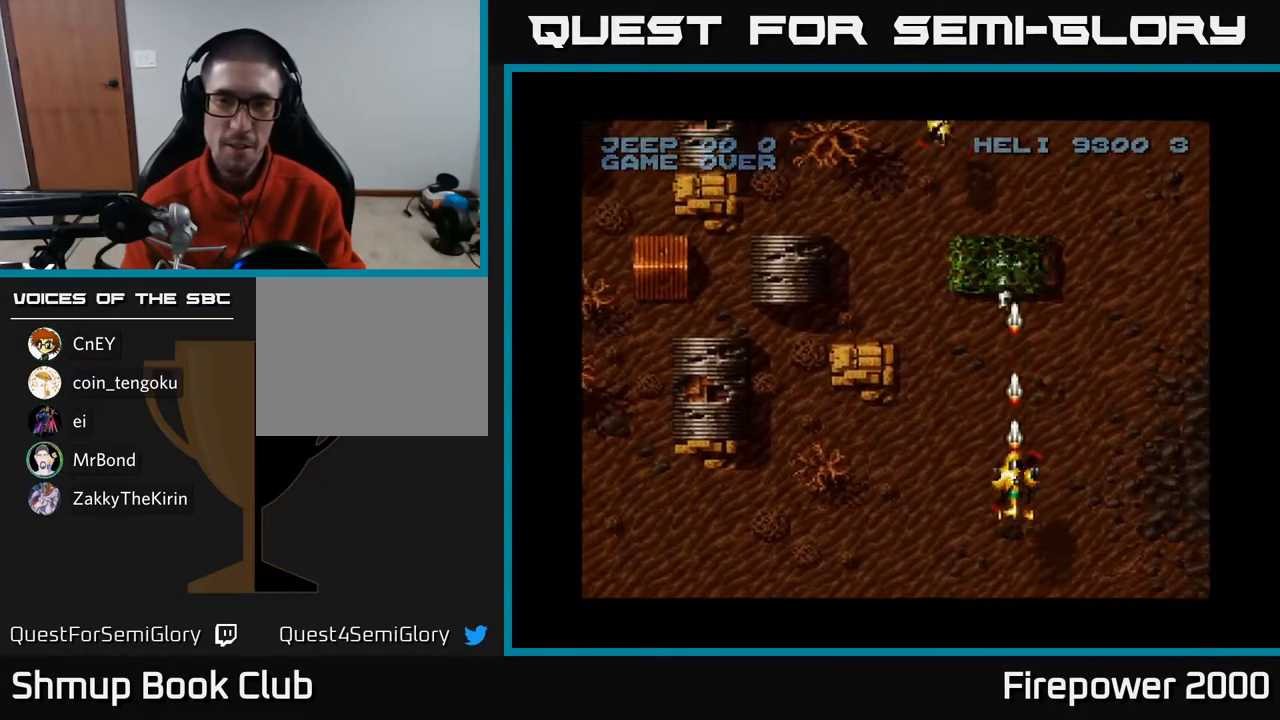
{"buttons": ["A", "DPAD_UP"], "left_stick": "center", "right_stick": "center", "events": [[100, "DPAD_LEFT", "down"], [133, "DPAD_DOWN", "up"], [367, "DPAD_UP", "down"], [450, "DPAD_LEFT", "up"]]}
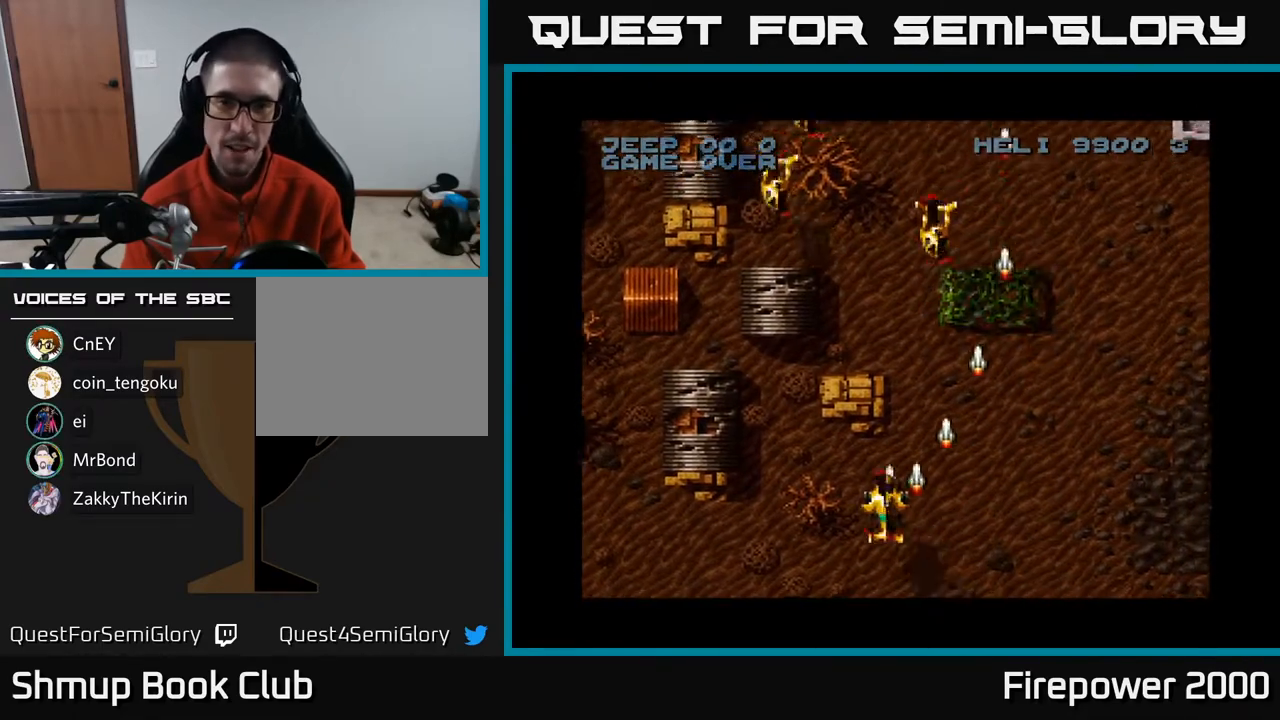
{"buttons": ["A", "DPAD_DOWN", "DPAD_RIGHT"], "left_stick": "center", "right_stick": "center", "events": [[133, "DPAD_LEFT", "down"], [183, "DPAD_UP", "up"], [450, "DPAD_DOWN", "down"], [450, "DPAD_LEFT", "up"], [483, "DPAD_RIGHT", "down"]]}
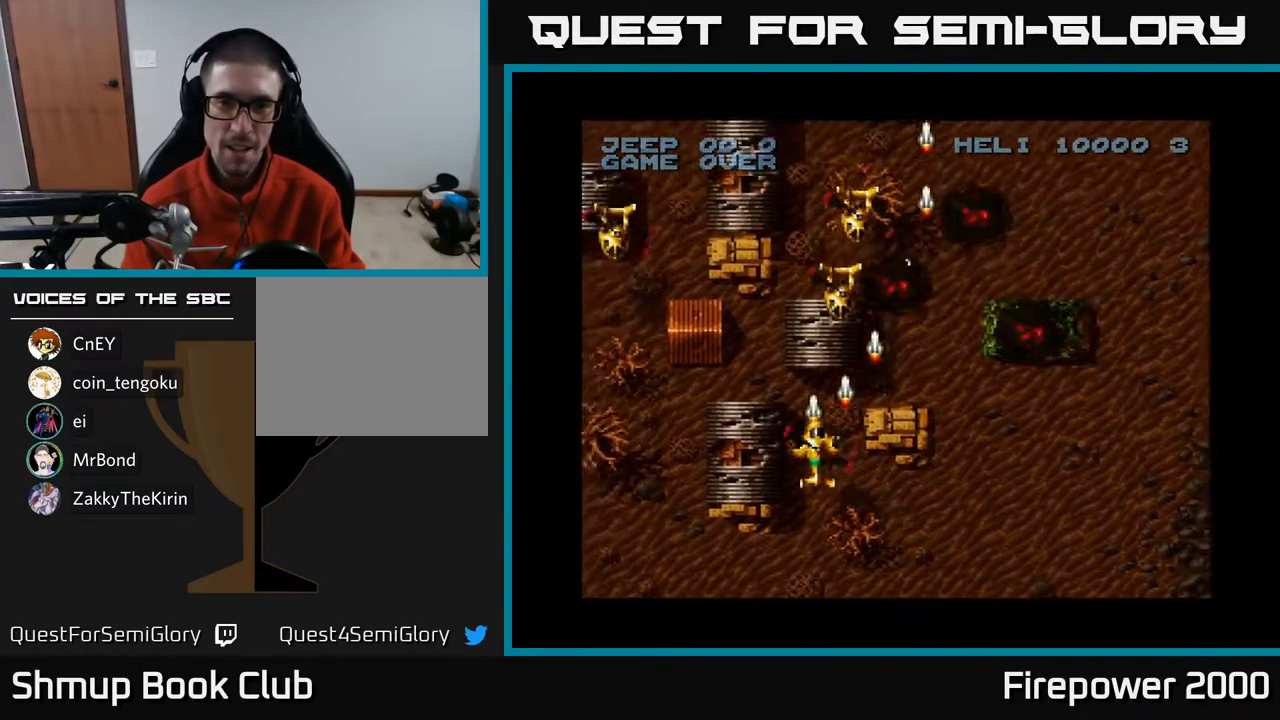
{"buttons": ["A", "DPAD_LEFT"], "left_stick": "center", "right_stick": "center", "events": [[33, "DPAD_RIGHT", "up"], [100, "DPAD_LEFT", "down"], [167, "DPAD_DOWN", "up"]]}
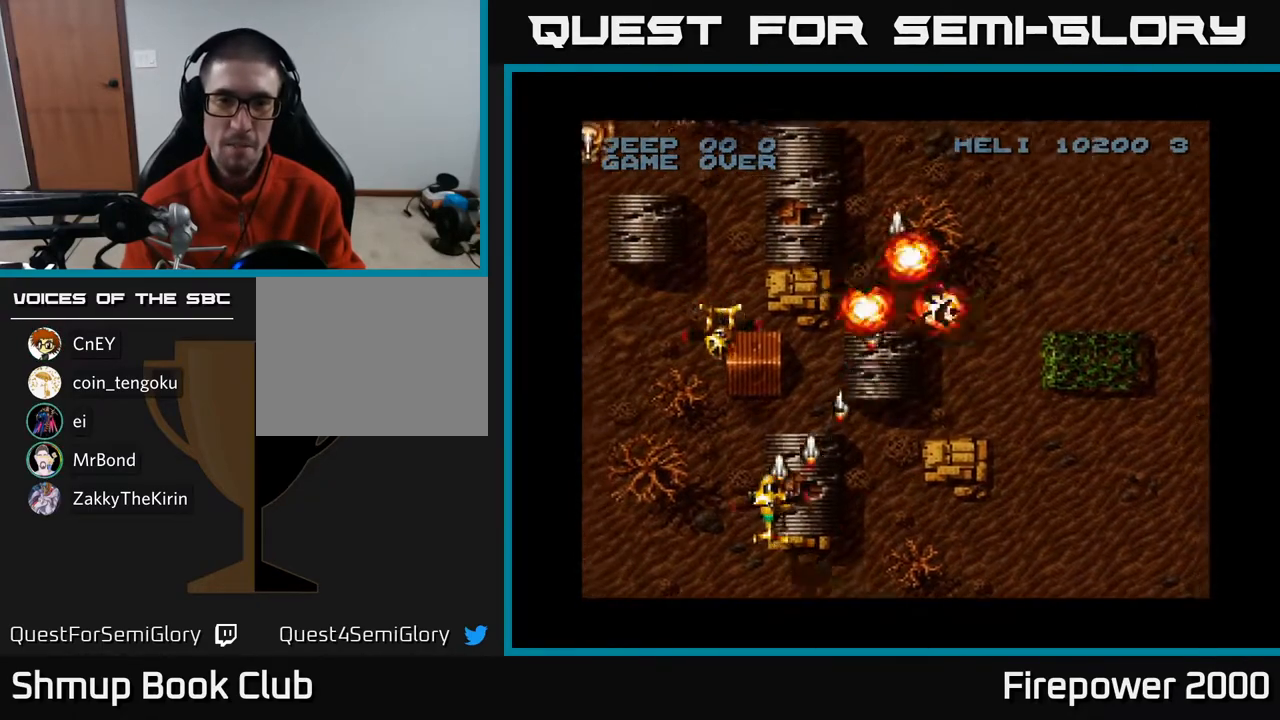
{"buttons": ["A", "DPAD_LEFT"], "left_stick": "center", "right_stick": "center", "events": [[183, "DPAD_DOWN", "down"], [183, "DPAD_LEFT", "up"], [233, "DPAD_RIGHT", "down"], [283, "DPAD_RIGHT", "up"], [317, "DPAD_LEFT", "down"], [383, "DPAD_DOWN", "up"]]}
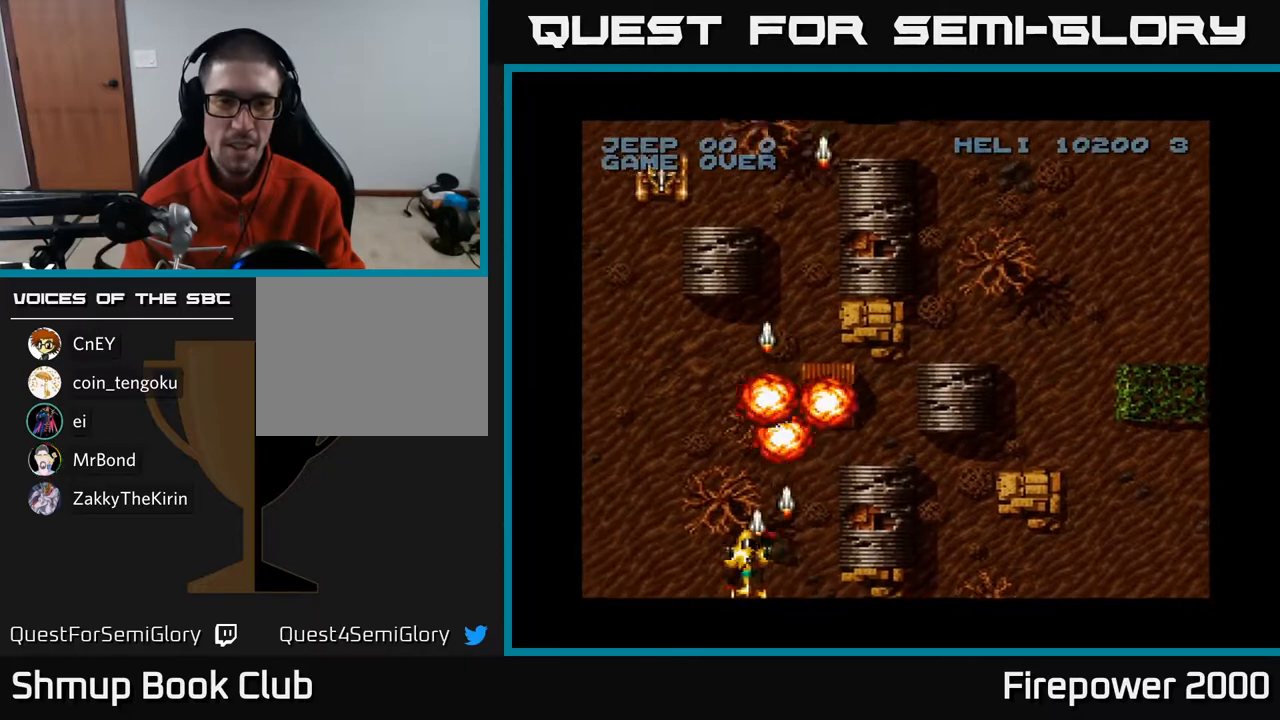
{"buttons": ["A", "DPAD_LEFT"], "left_stick": "center", "right_stick": "center", "events": []}
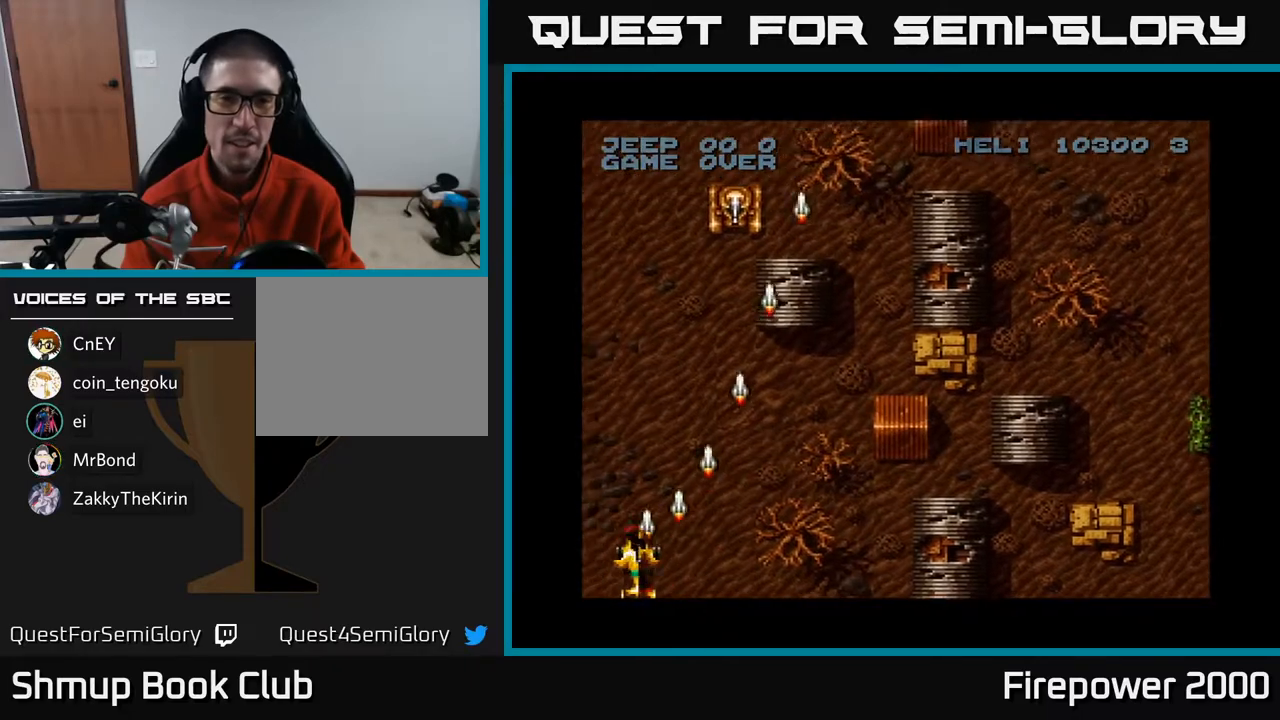
{"buttons": ["A", "DPAD_RIGHT"], "left_stick": "center", "right_stick": "center", "events": [[33, "DPAD_LEFT", "up"], [83, "DPAD_RIGHT", "down"]]}
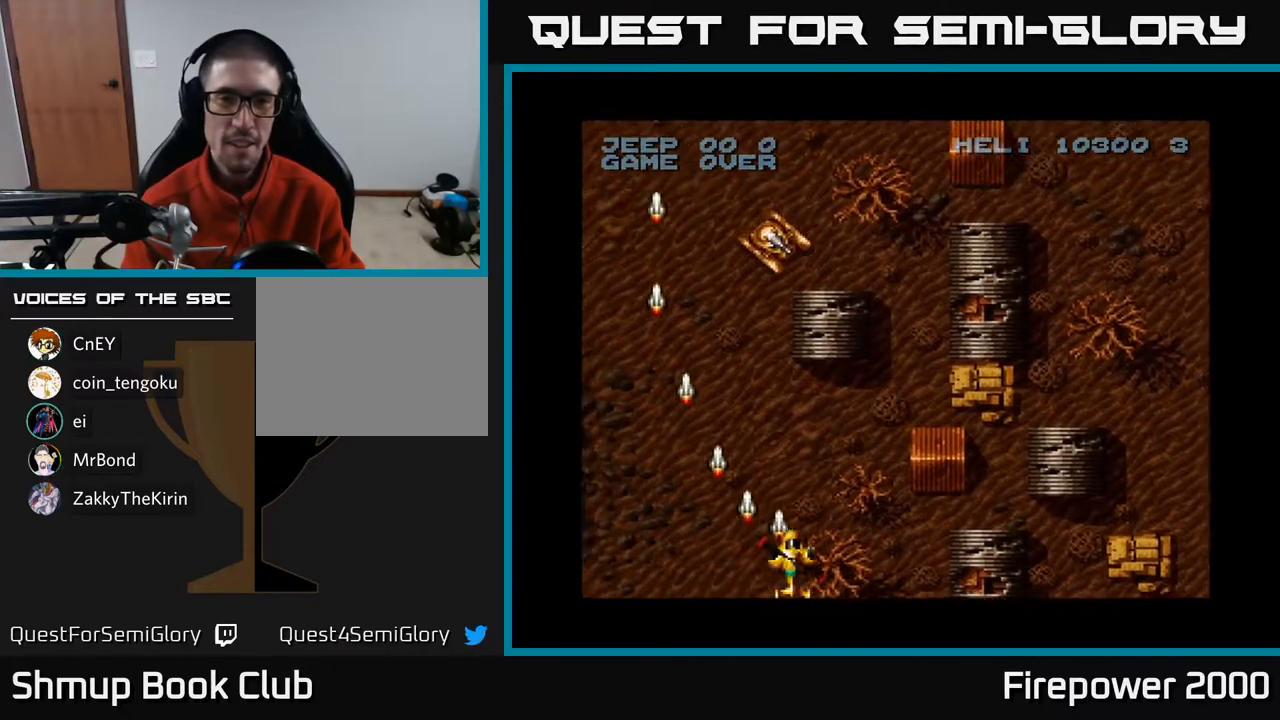
{"buttons": ["A", "DPAD_LEFT"], "left_stick": "center", "right_stick": "center", "events": [[83, "DPAD_RIGHT", "up"], [133, "DPAD_LEFT", "down"], [233, "DPAD_UP", "down"], [317, "DPAD_LEFT", "up"], [450, "DPAD_LEFT", "down"], [500, "DPAD_UP", "up"]]}
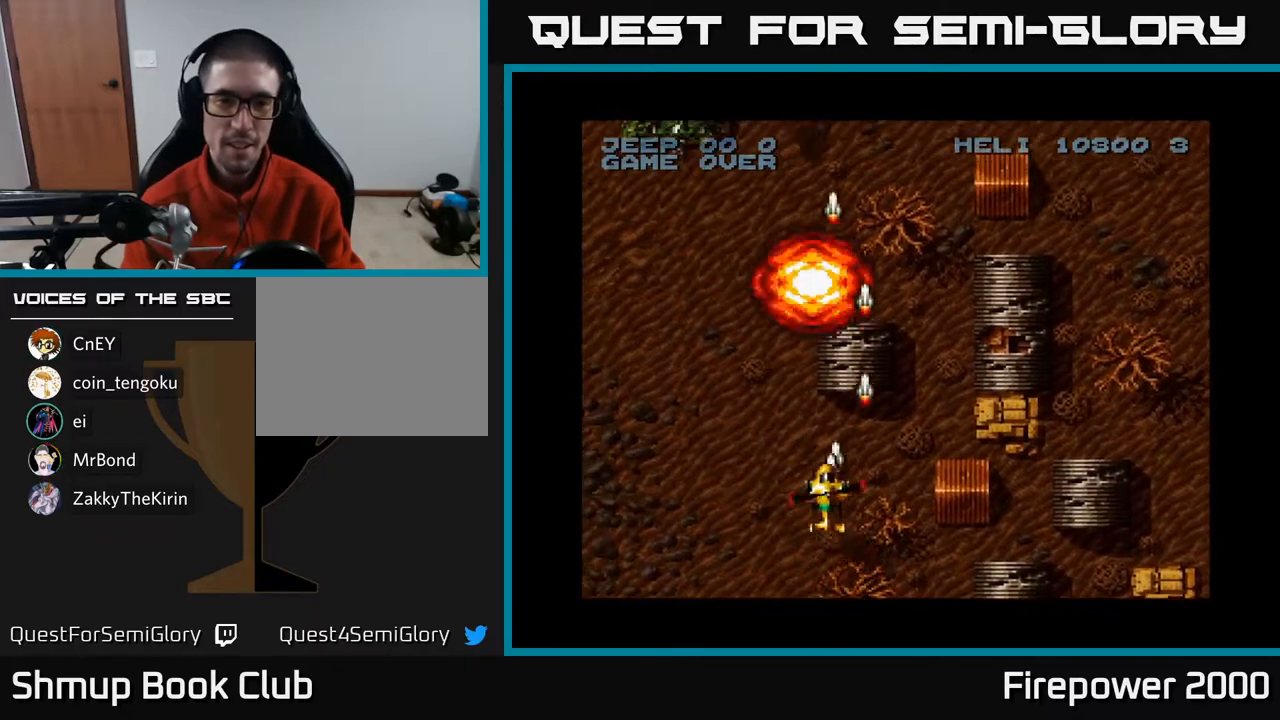
{"buttons": ["A", "DPAD_UP"], "left_stick": "center", "right_stick": "center", "events": [[417, "DPAD_UP", "down"], [433, "DPAD_LEFT", "up"]]}
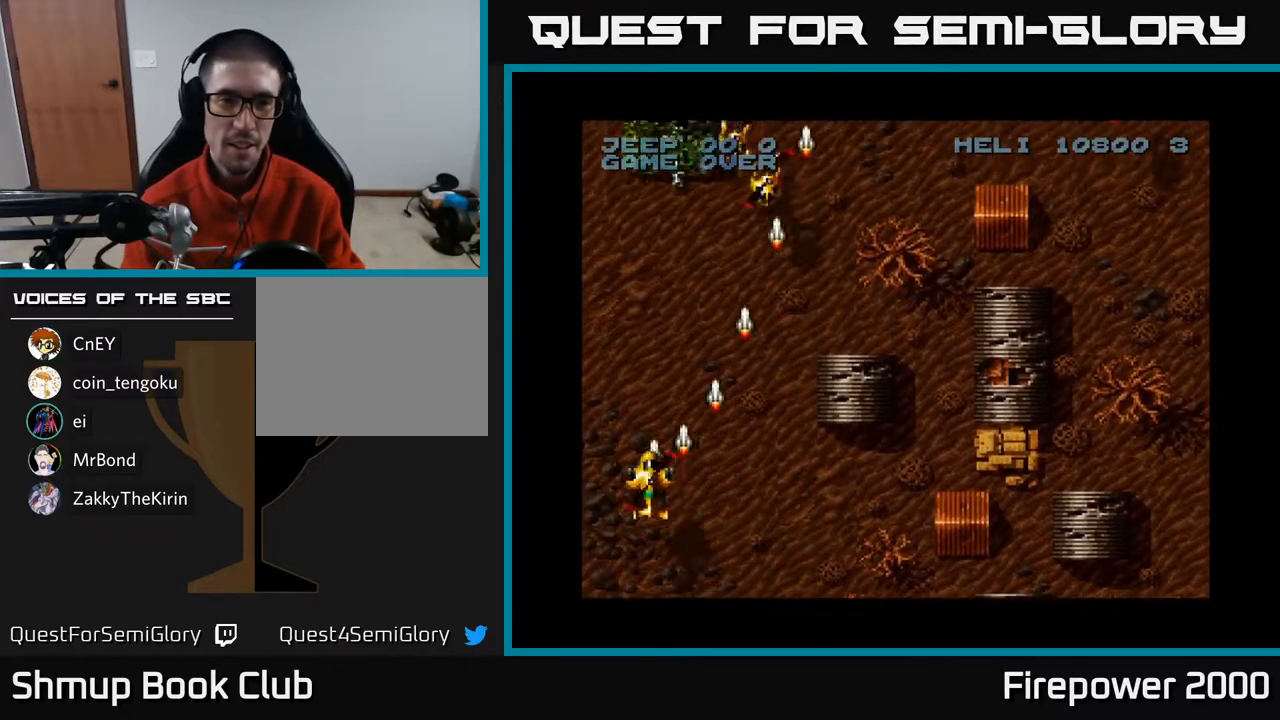
{"buttons": ["A", "DPAD_DOWN"], "left_stick": "center", "right_stick": "center", "events": [[33, "DPAD_UP", "up"], [67, "DPAD_DOWN", "down"], [300, "DPAD_RIGHT", "down"], [433, "DPAD_RIGHT", "up"]]}
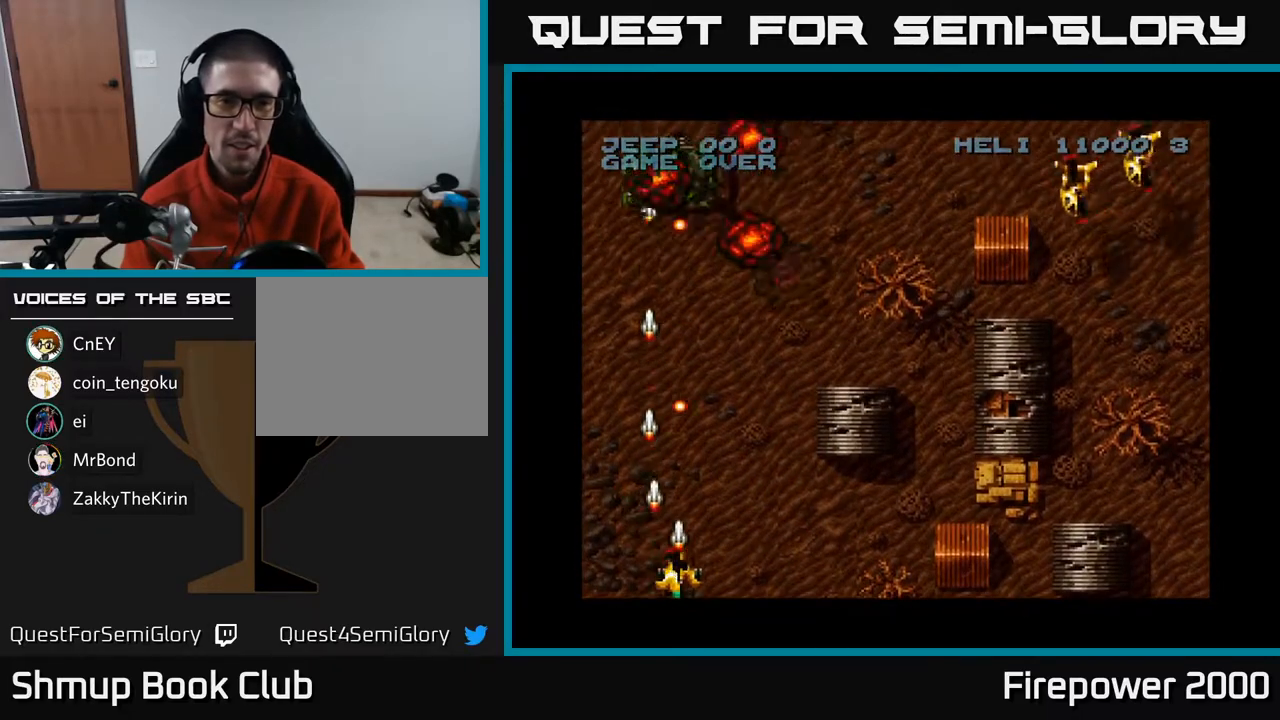
{"buttons": ["A", "DPAD_RIGHT"], "left_stick": "center", "right_stick": "center", "events": [[33, "DPAD_DOWN", "up"], [33, "DPAD_RIGHT", "down"], [167, "DPAD_DOWN", "down"], [267, "DPAD_DOWN", "up"]]}